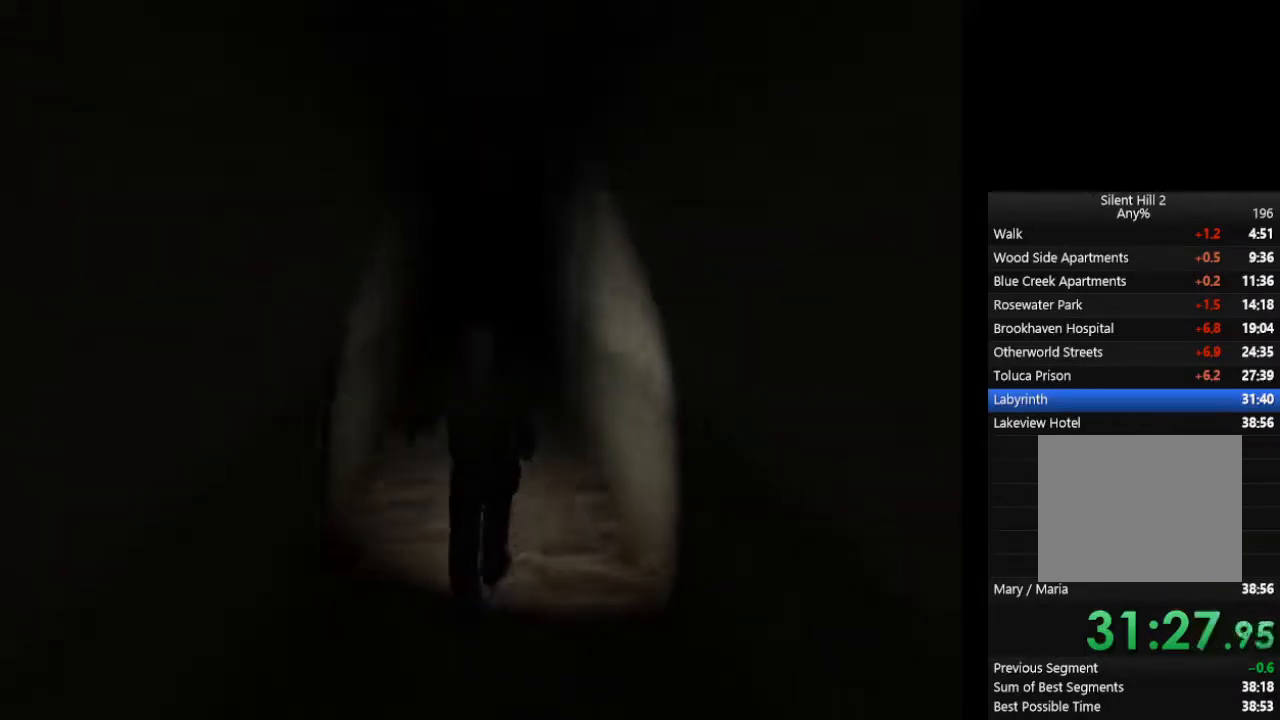
Gameplay with a controller (PlayStation layout); each line is a JSON object with the inputs held at the frame after it. "events" lists button and stick changes between this image and that frame as [ms after this image, input, new state], when the widget could be followed in between. Not read: L2 R3.
{"buttons": ["CIRCLE"], "left_stick": "down", "right_stick": "center", "events": []}
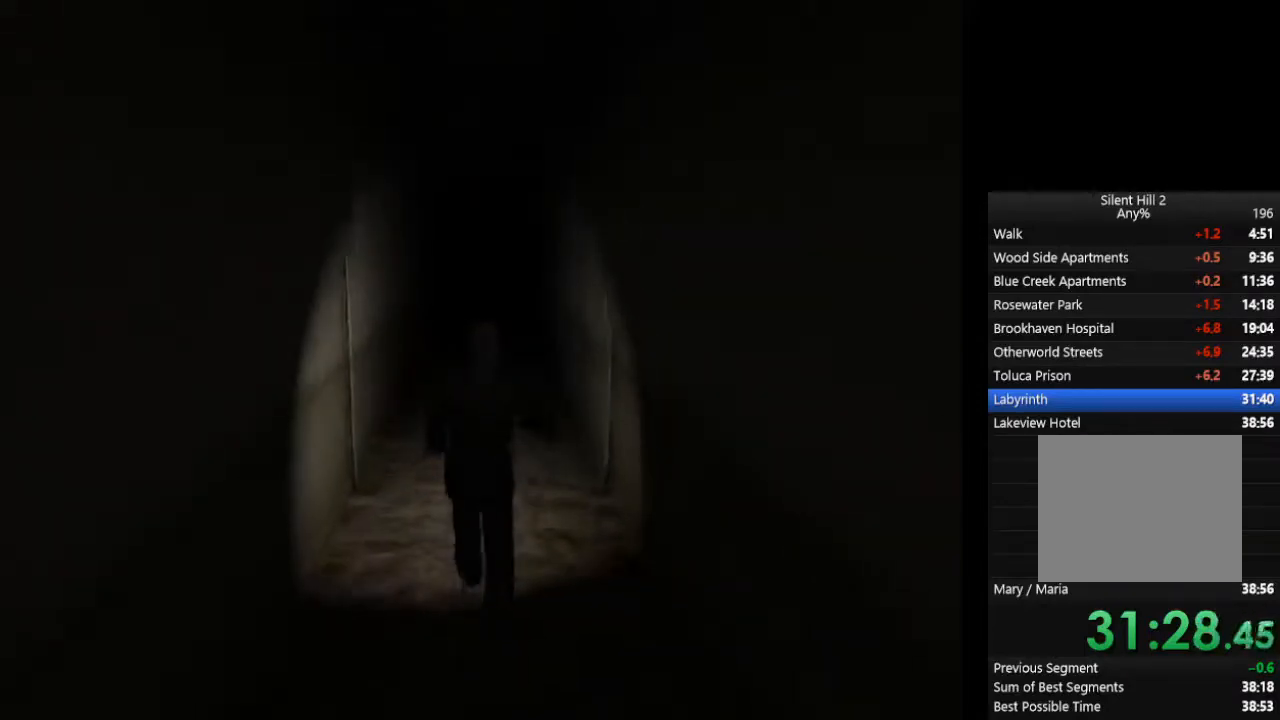
{"buttons": ["CIRCLE"], "left_stick": "down", "right_stick": "center", "events": []}
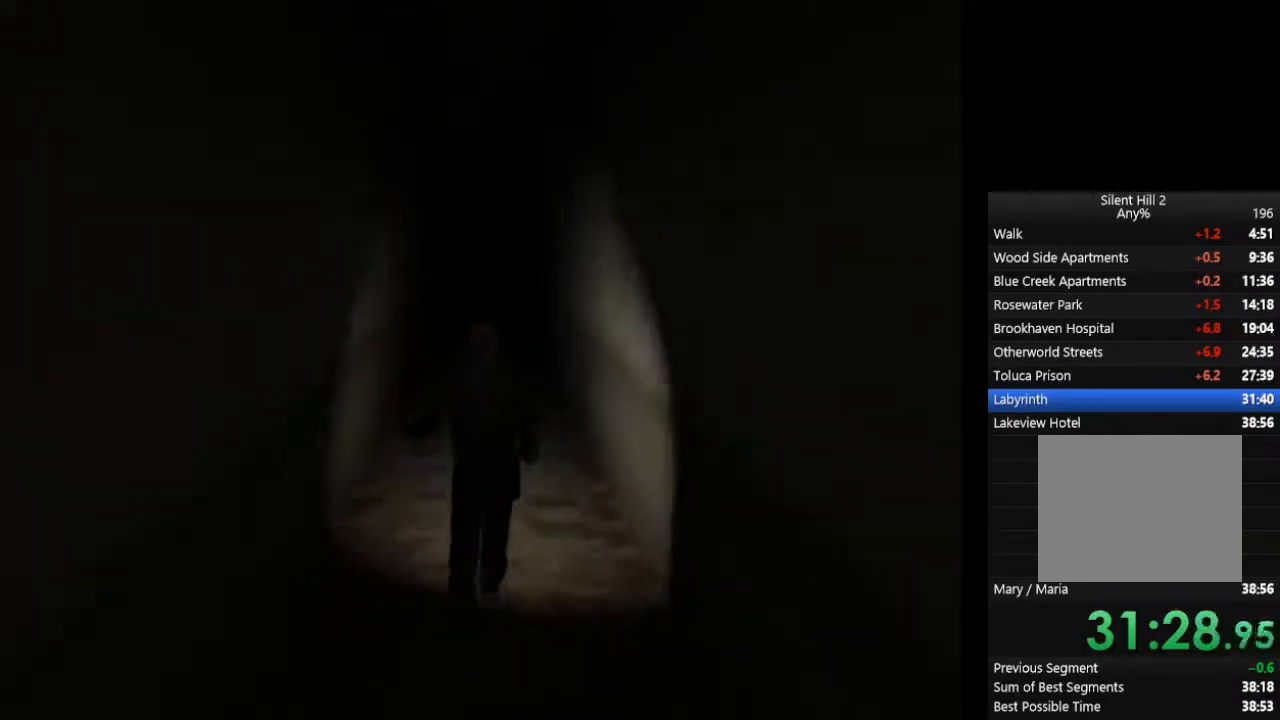
{"buttons": ["CIRCLE"], "left_stick": "down", "right_stick": "center", "events": []}
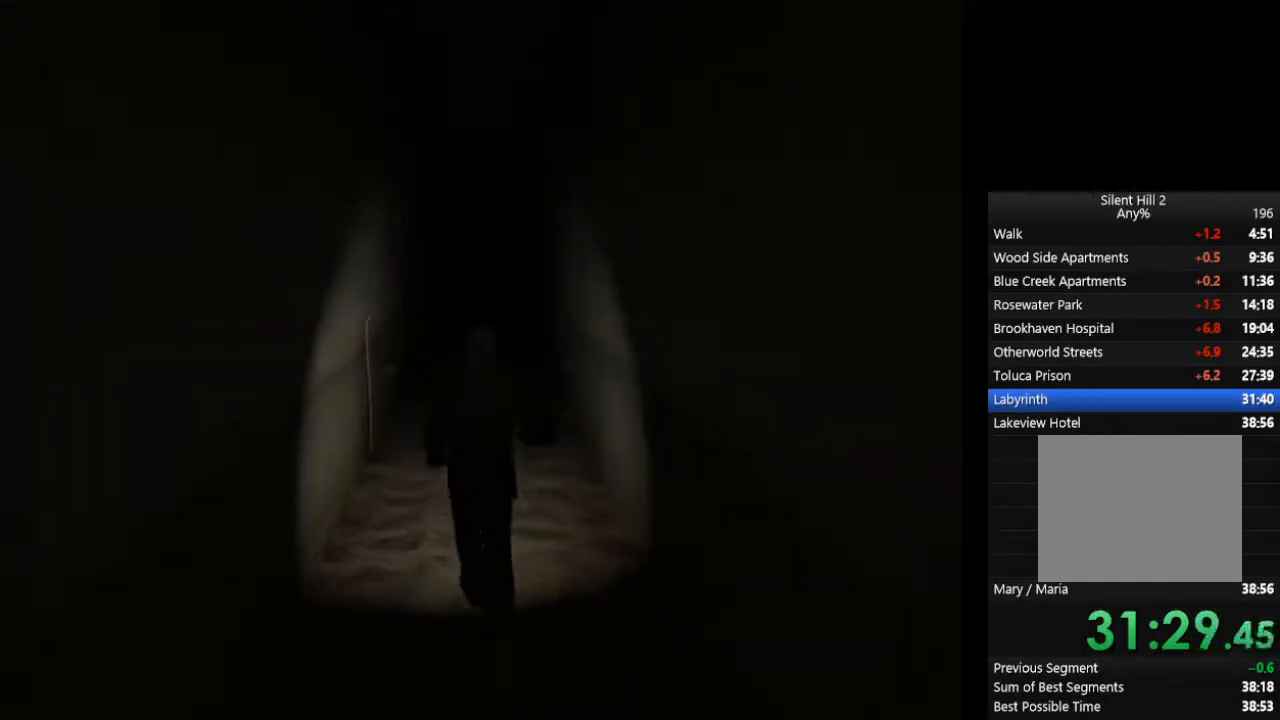
{"buttons": ["CIRCLE"], "left_stick": "down", "right_stick": "center", "events": []}
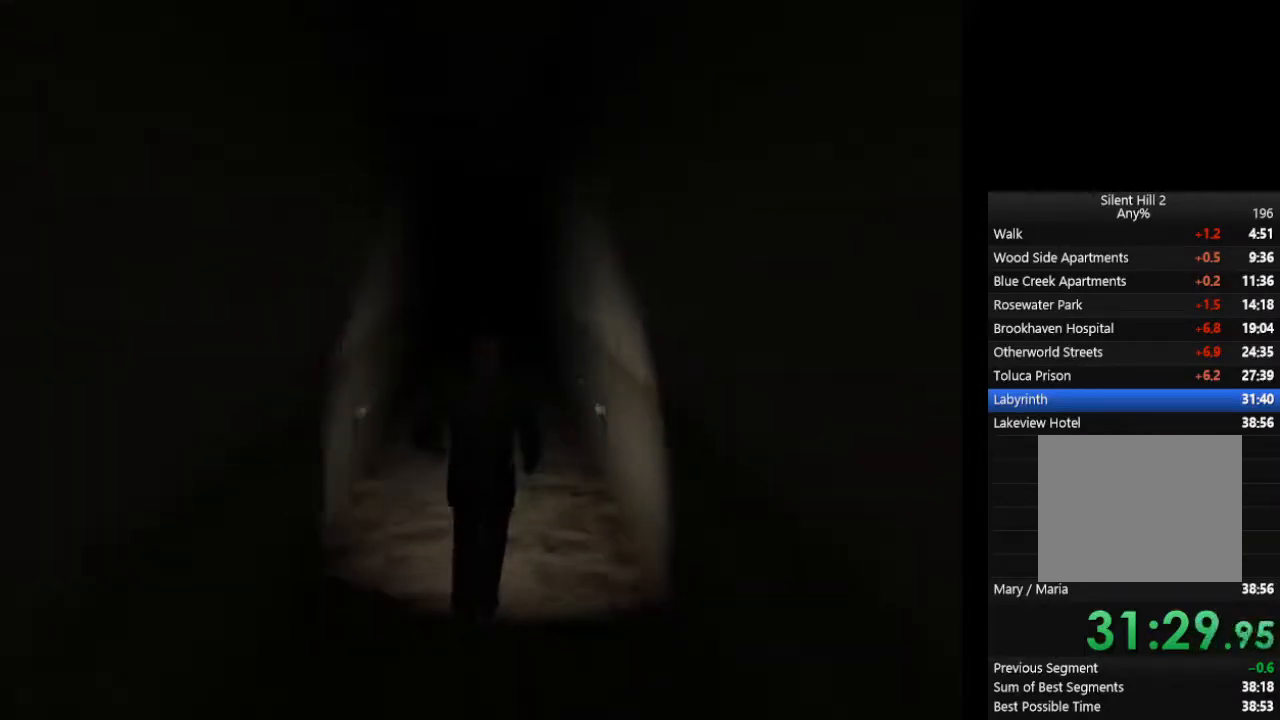
{"buttons": ["CIRCLE"], "left_stick": "down", "right_stick": "center", "events": []}
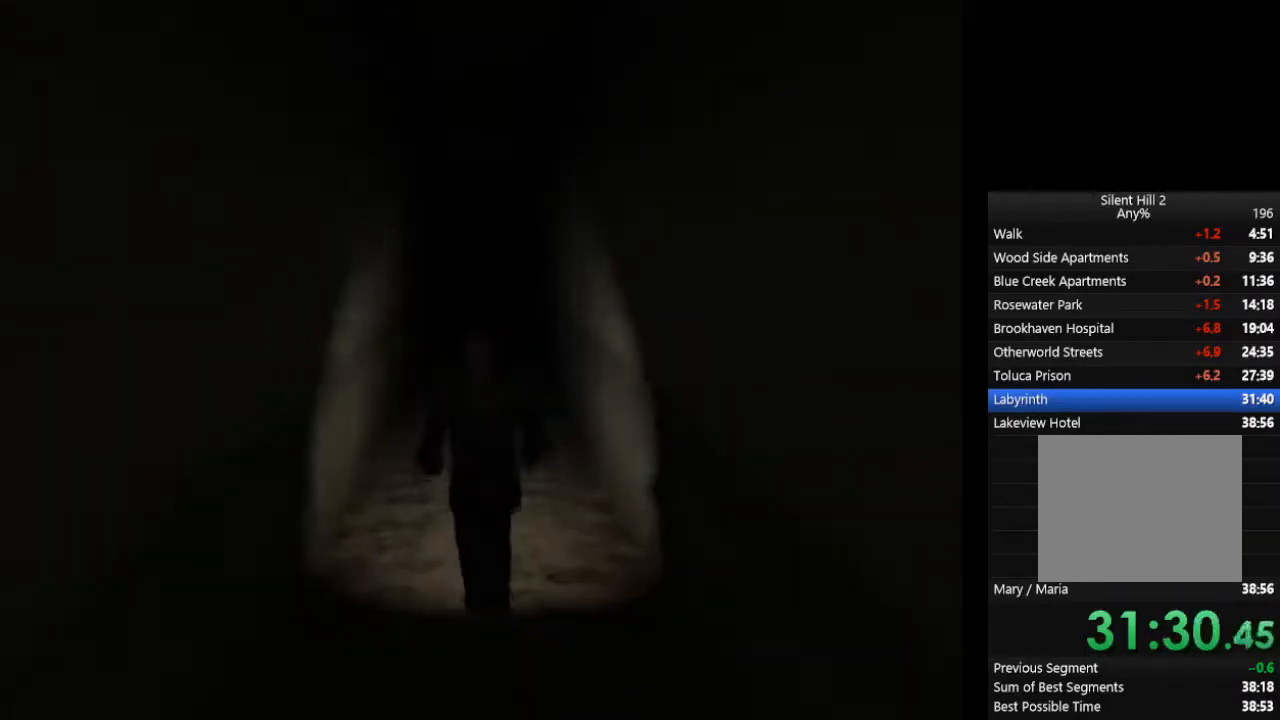
{"buttons": ["CIRCLE"], "left_stick": "down", "right_stick": "center", "events": []}
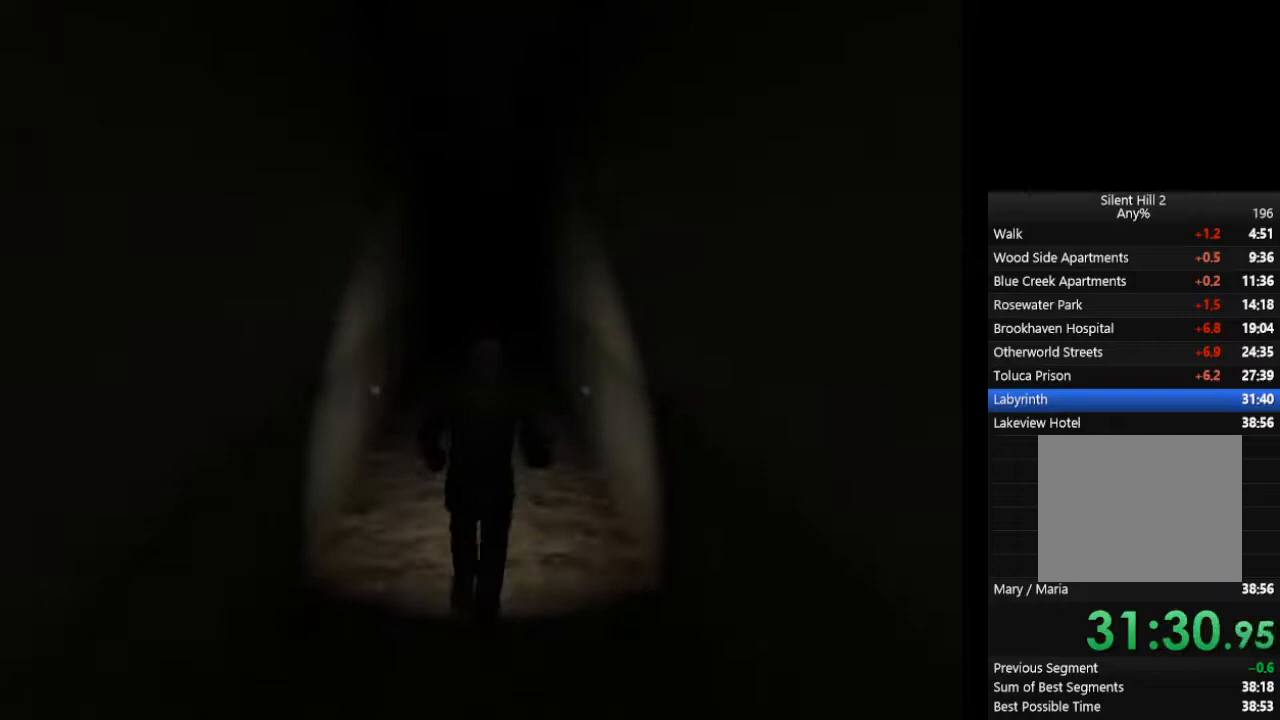
{"buttons": ["CIRCLE"], "left_stick": "down", "right_stick": "center", "events": []}
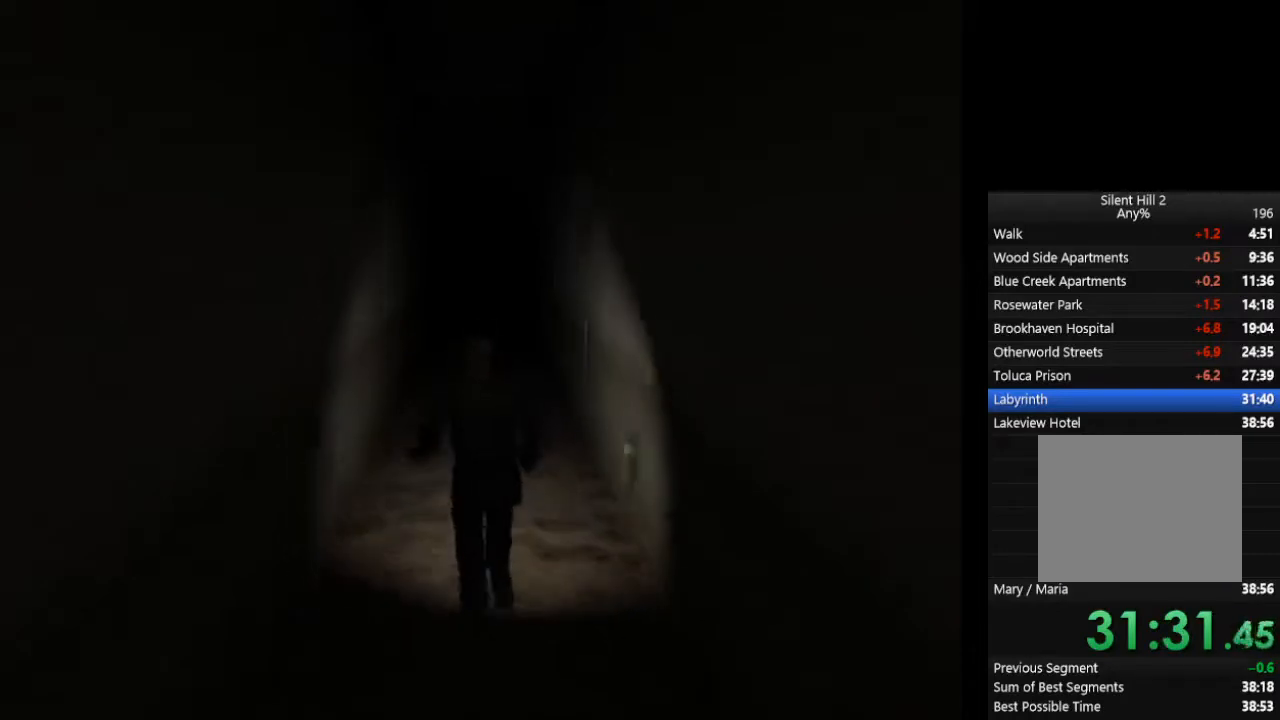
{"buttons": ["CIRCLE"], "left_stick": "down", "right_stick": "center", "events": []}
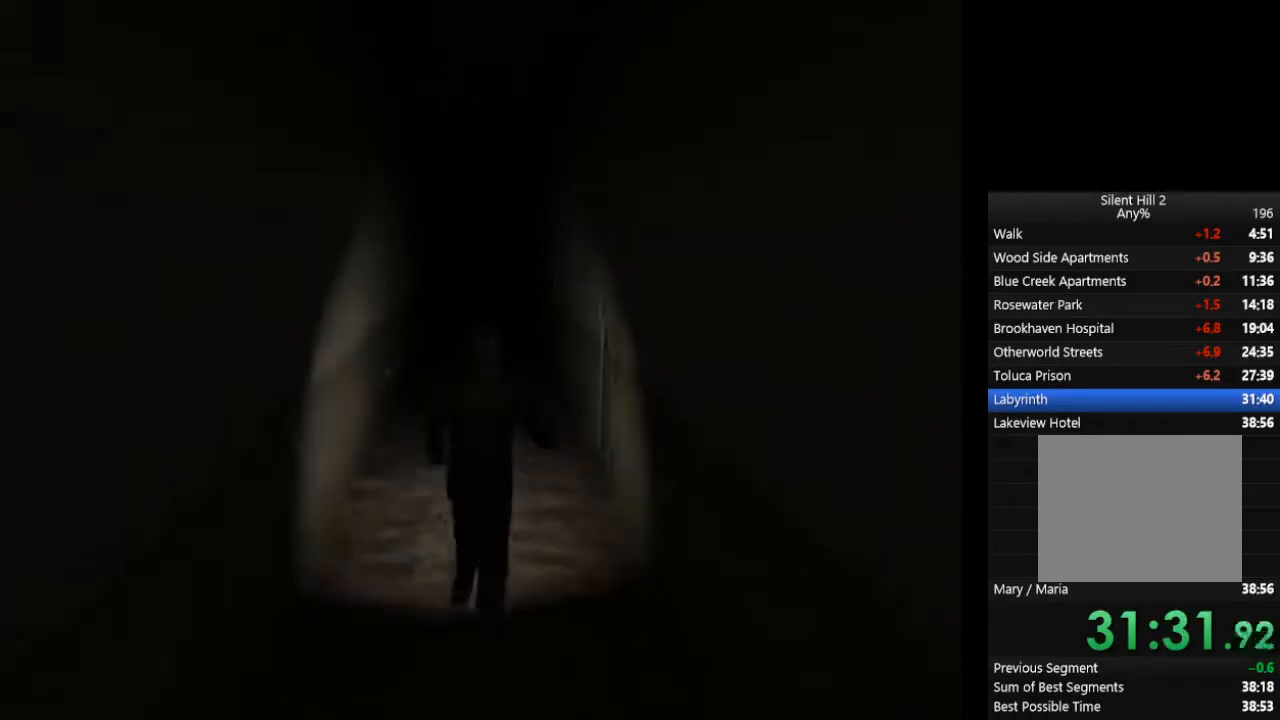
{"buttons": ["CIRCLE"], "left_stick": "down", "right_stick": "center", "events": []}
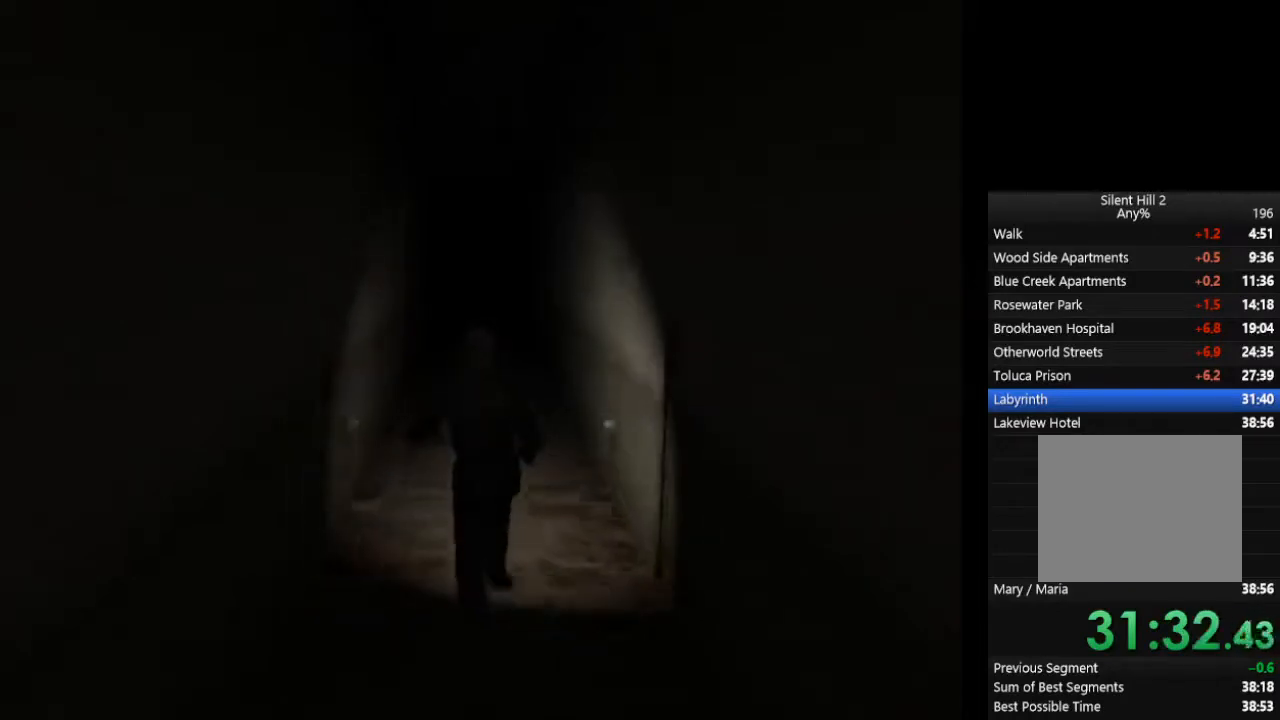
{"buttons": ["CIRCLE"], "left_stick": "down", "right_stick": "center", "events": []}
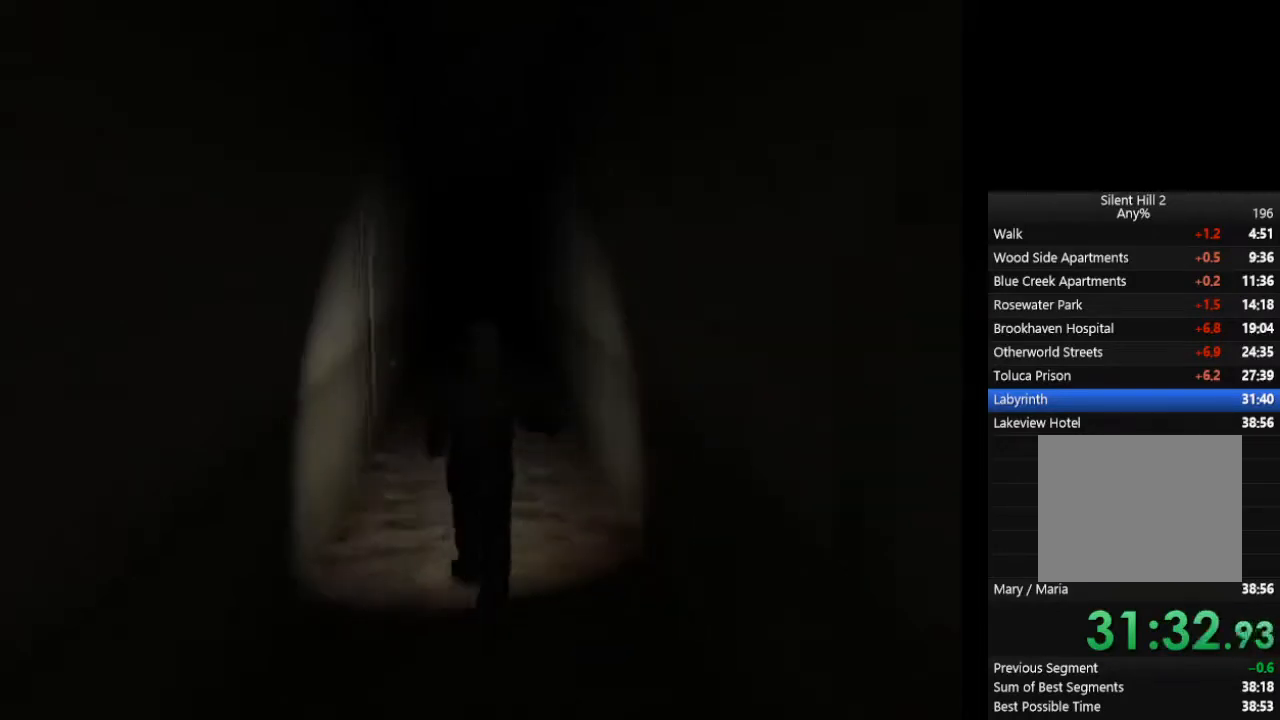
{"buttons": ["CIRCLE"], "left_stick": "down", "right_stick": "center", "events": []}
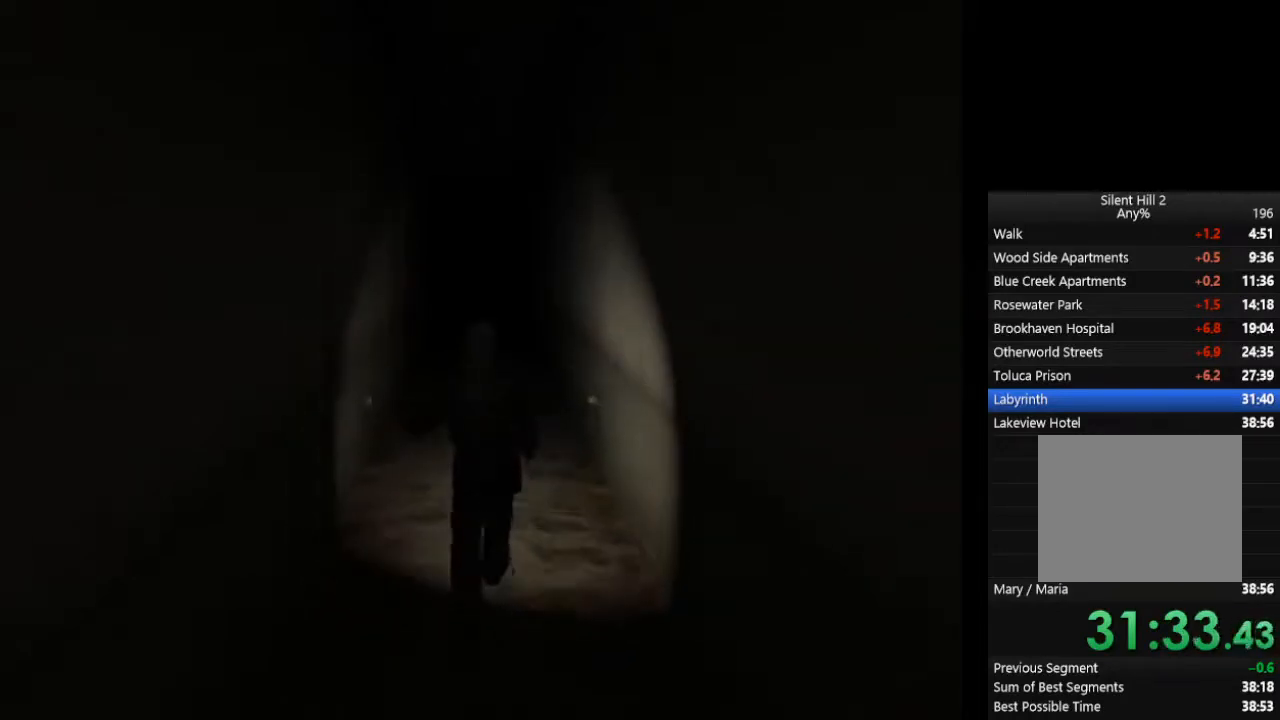
{"buttons": ["CIRCLE"], "left_stick": "down", "right_stick": "center", "events": []}
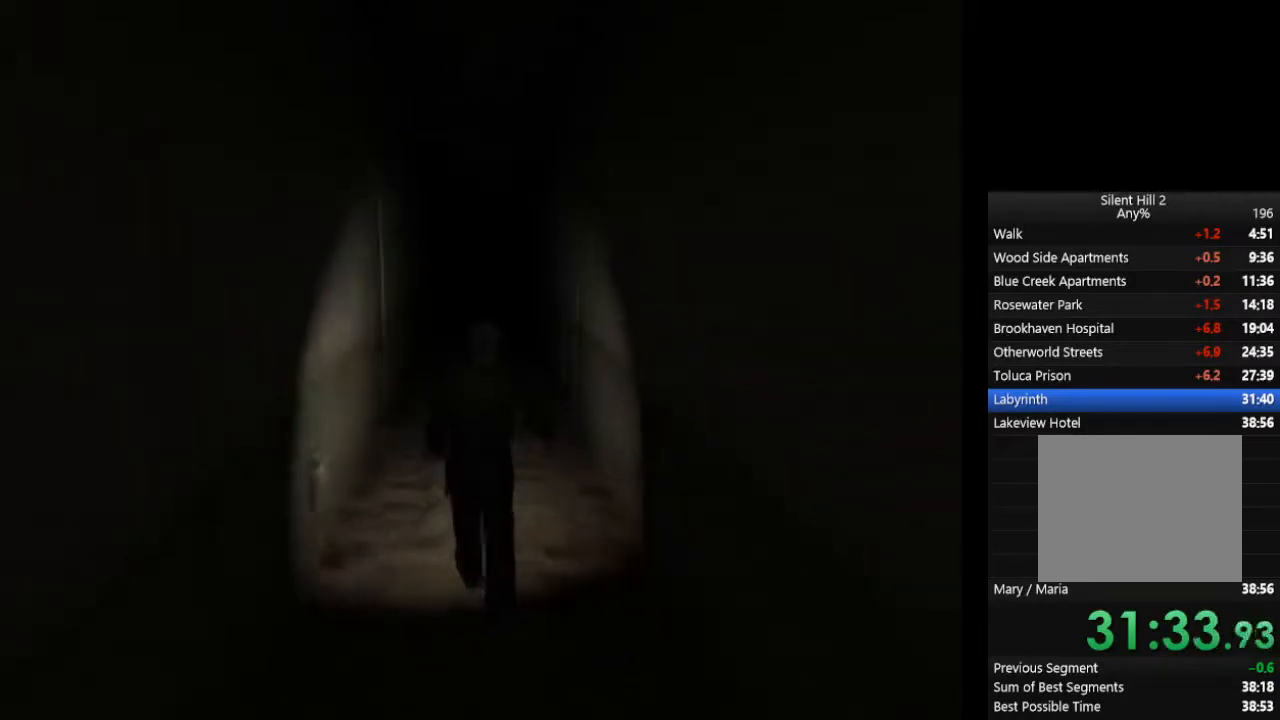
{"buttons": ["CIRCLE"], "left_stick": "down", "right_stick": "center", "events": []}
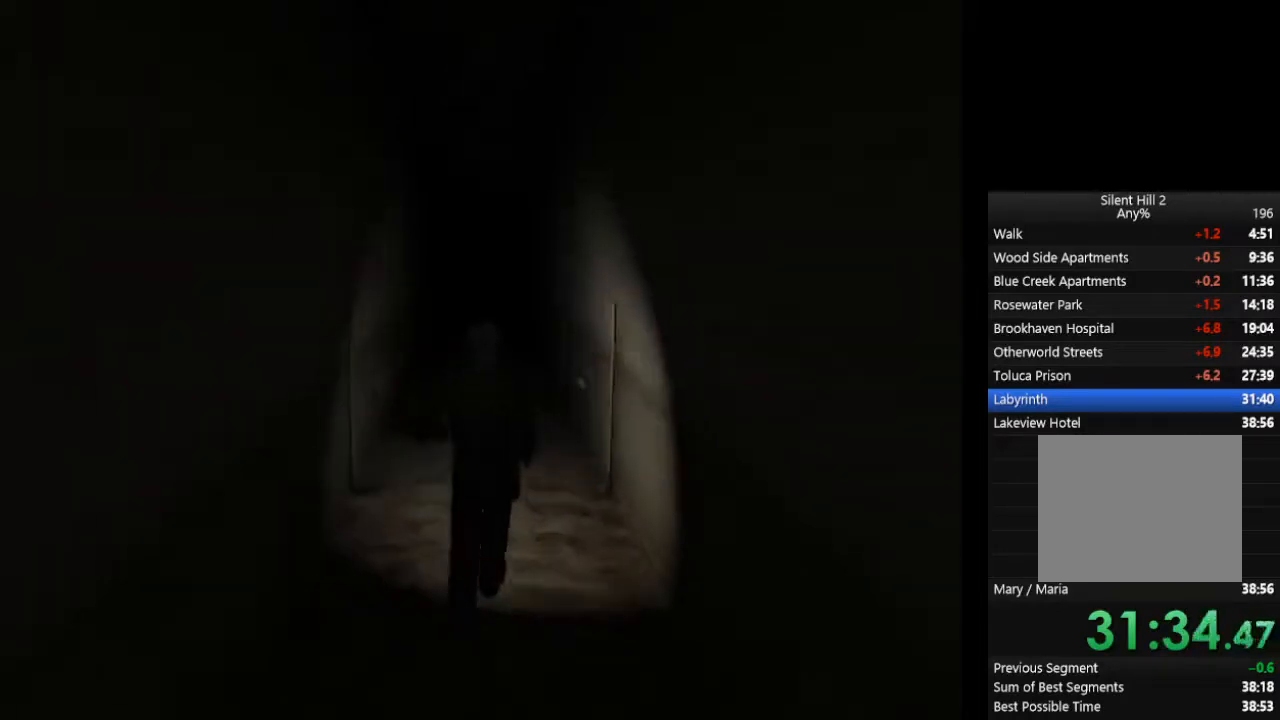
{"buttons": ["CIRCLE"], "left_stick": "down", "right_stick": "center", "events": []}
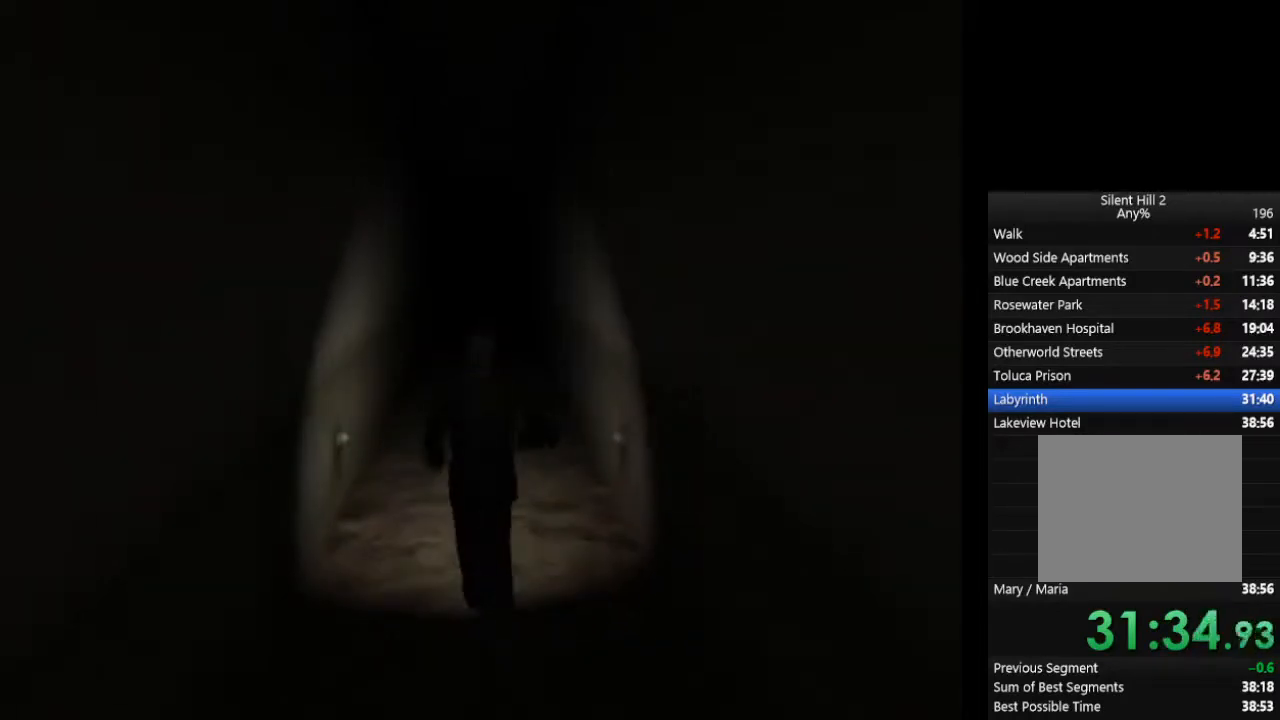
{"buttons": ["CIRCLE"], "left_stick": "down", "right_stick": "center", "events": []}
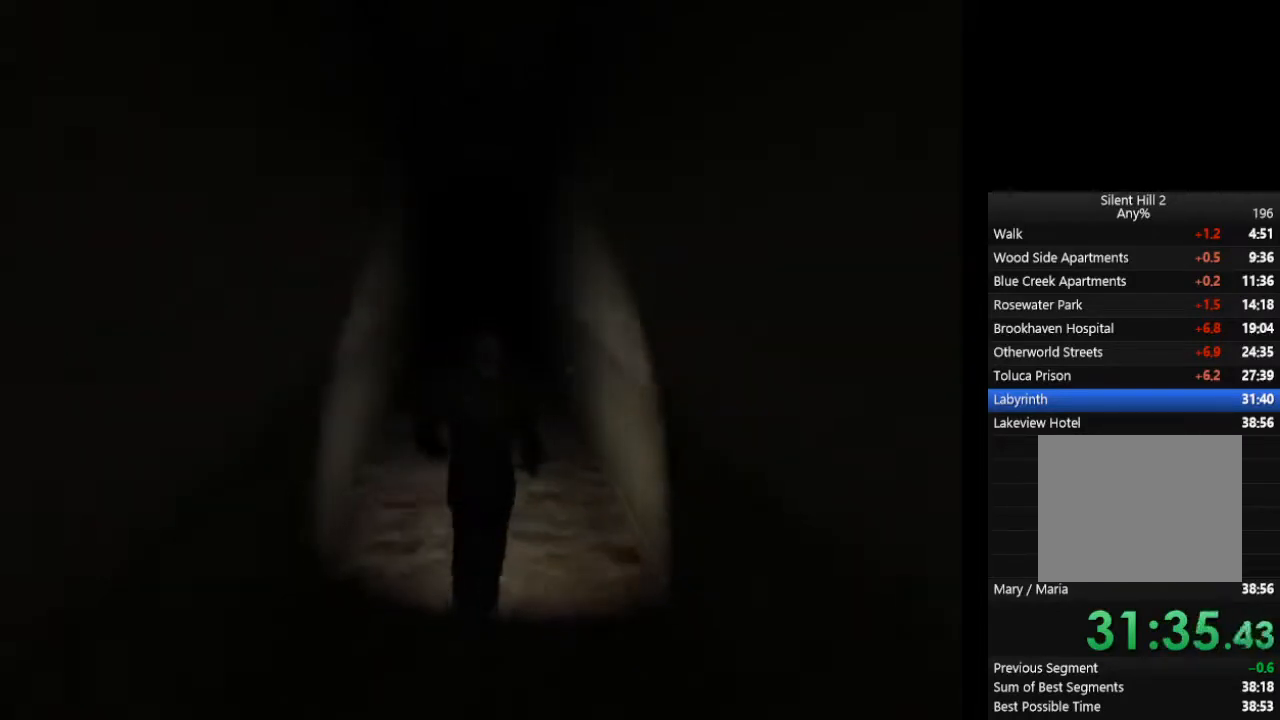
{"buttons": ["CIRCLE"], "left_stick": "down", "right_stick": "center", "events": []}
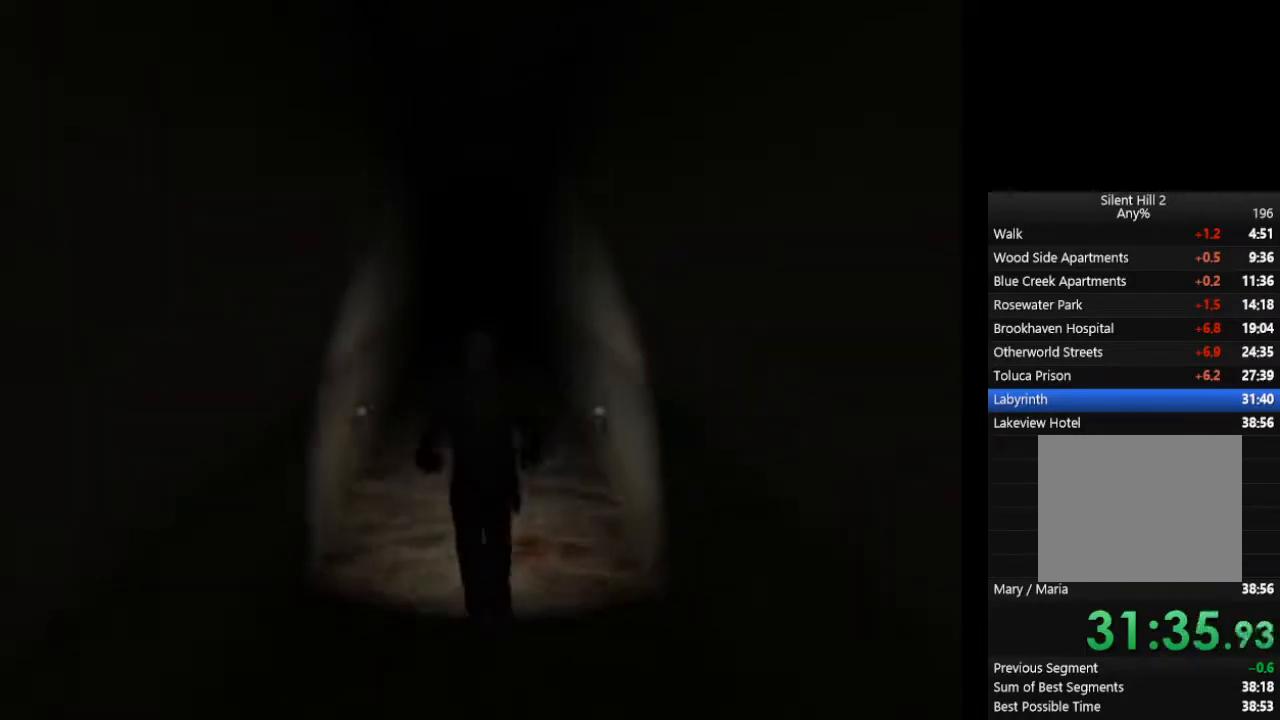
{"buttons": ["CIRCLE"], "left_stick": "down", "right_stick": "center", "events": []}
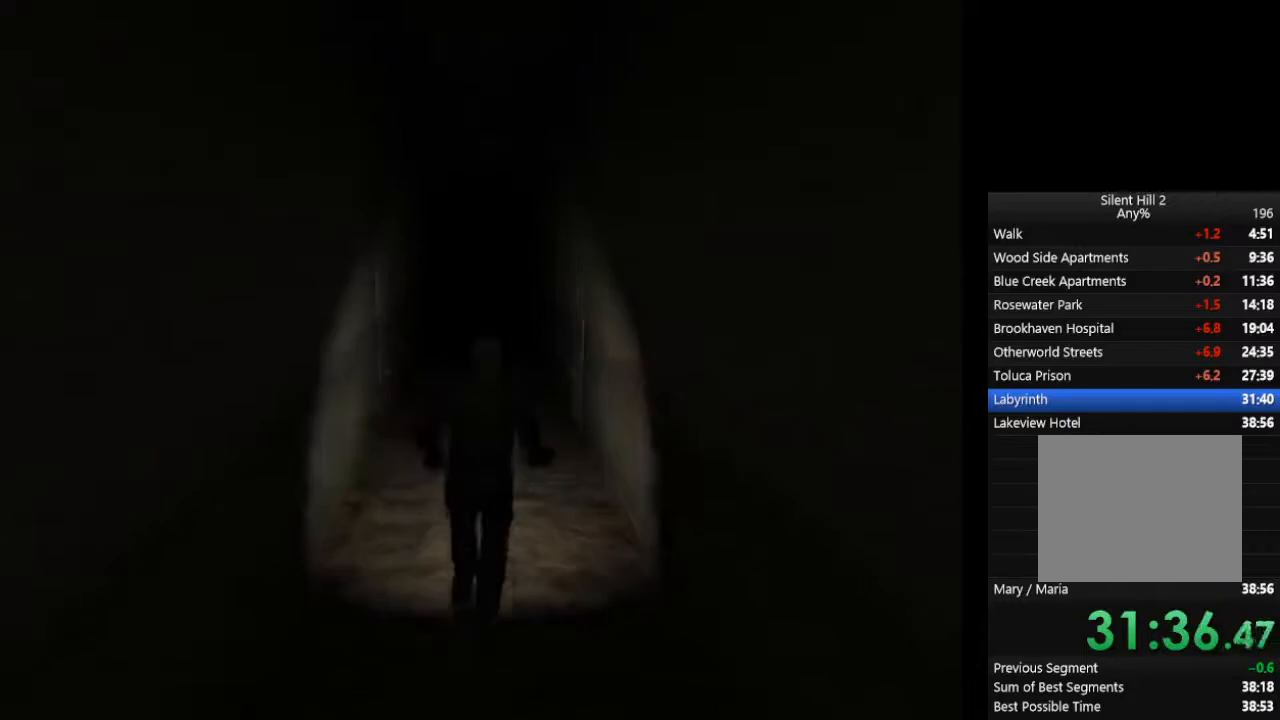
{"buttons": ["CIRCLE"], "left_stick": "down", "right_stick": "center", "events": []}
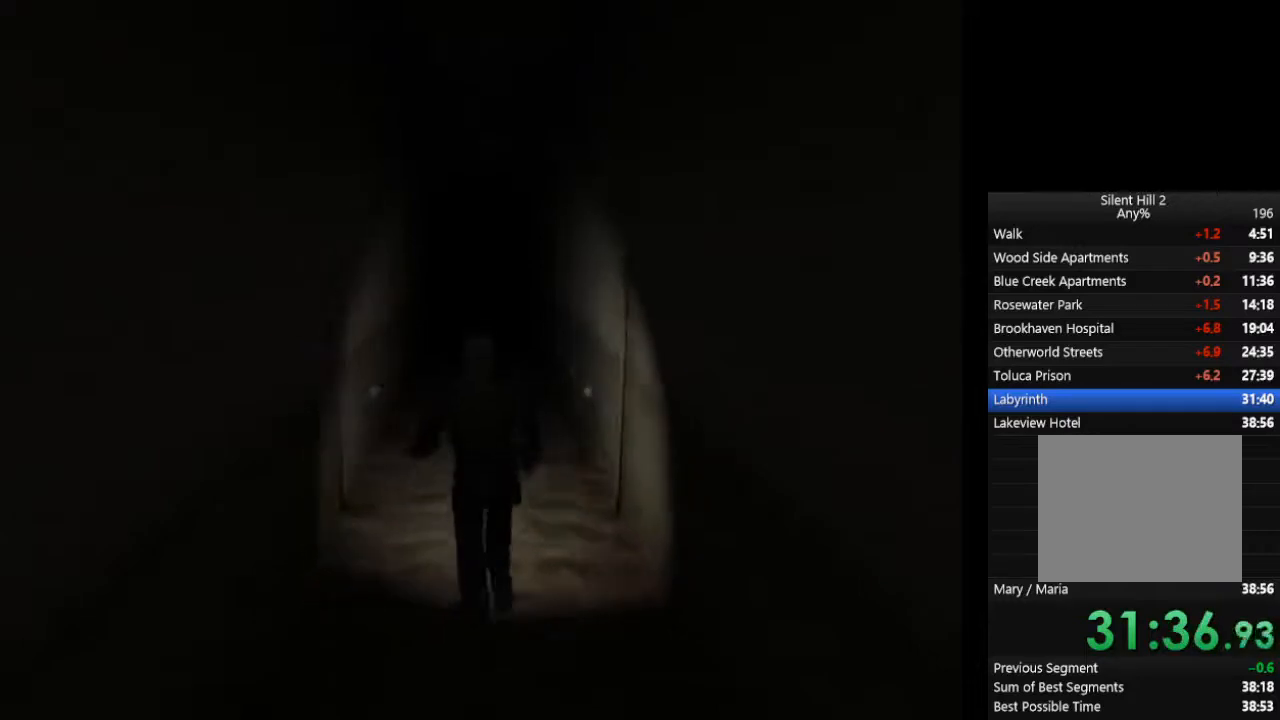
{"buttons": ["CIRCLE"], "left_stick": "down", "right_stick": "center", "events": []}
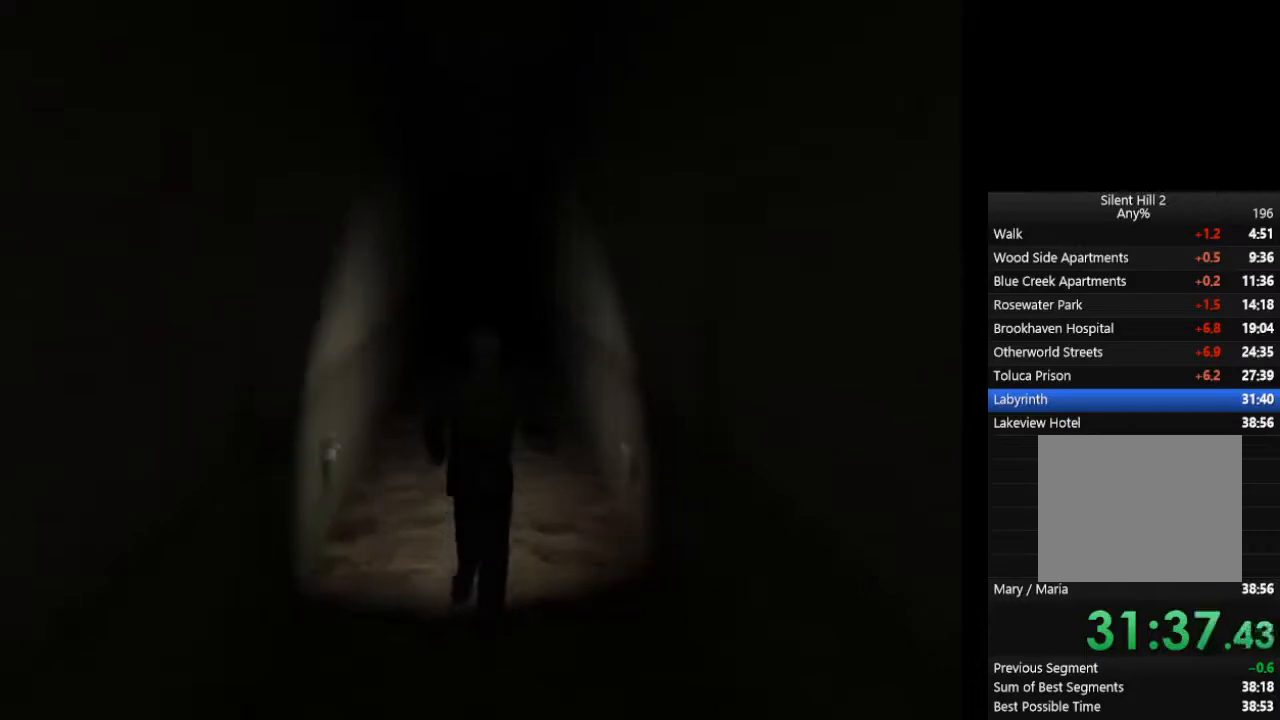
{"buttons": ["CIRCLE"], "left_stick": "down", "right_stick": "center", "events": []}
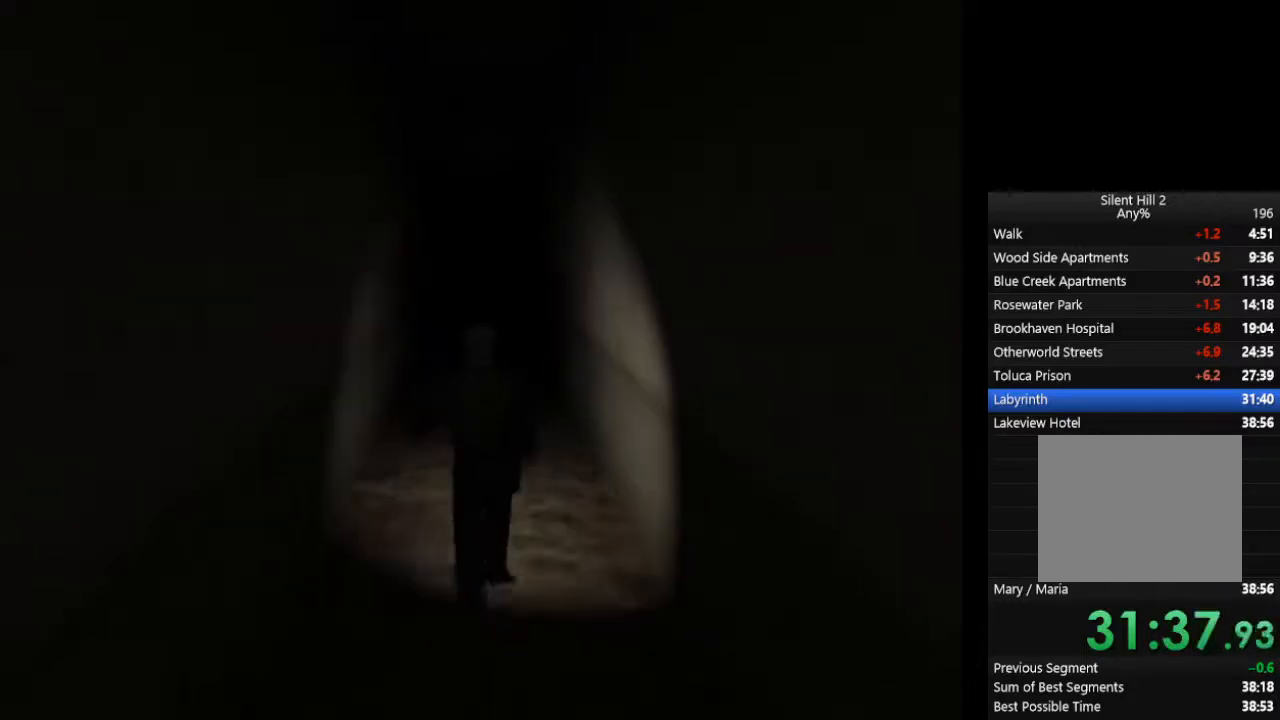
{"buttons": ["CIRCLE"], "left_stick": "down", "right_stick": "center", "events": []}
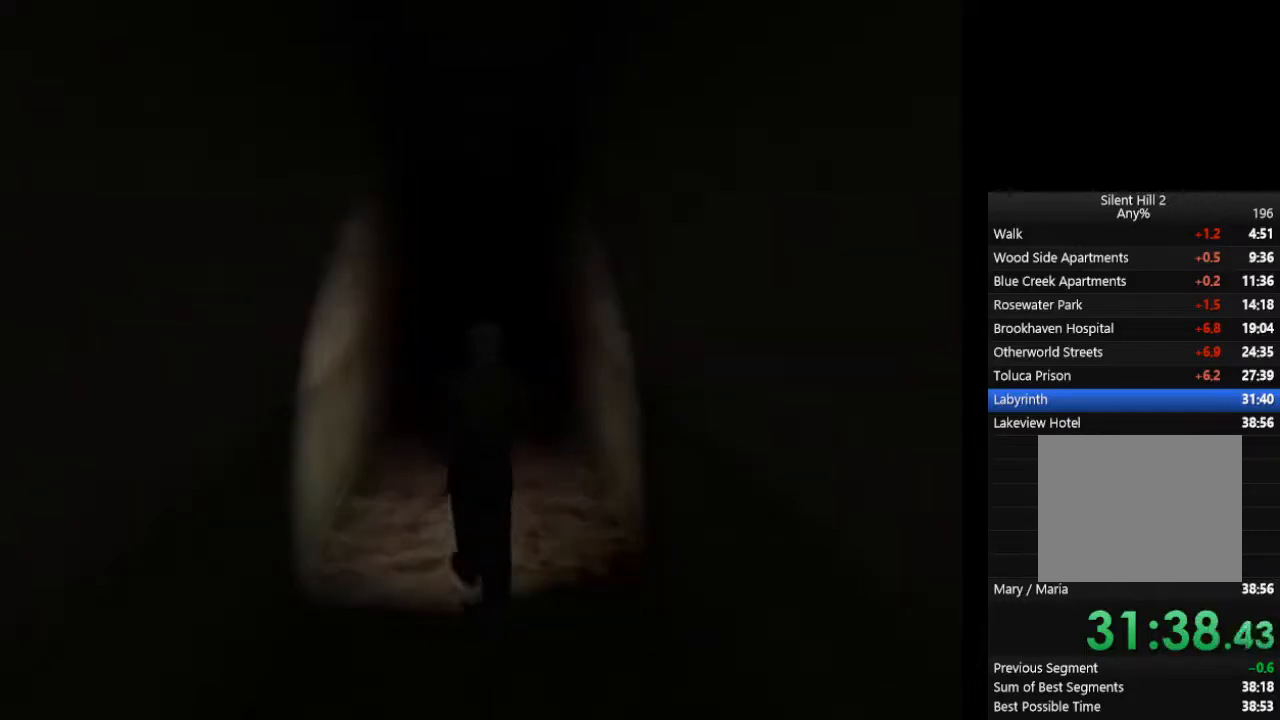
{"buttons": ["CIRCLE"], "left_stick": "down", "right_stick": "center", "events": []}
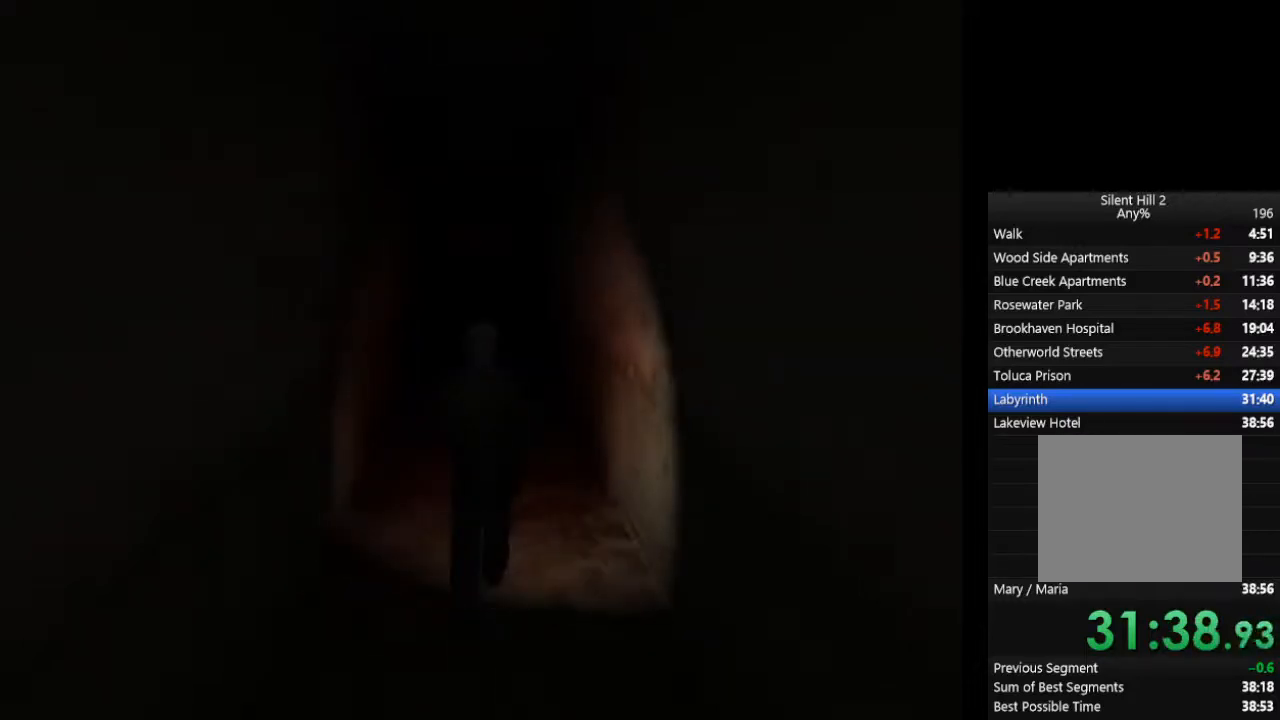
{"buttons": ["CIRCLE"], "left_stick": "down", "right_stick": "center", "events": []}
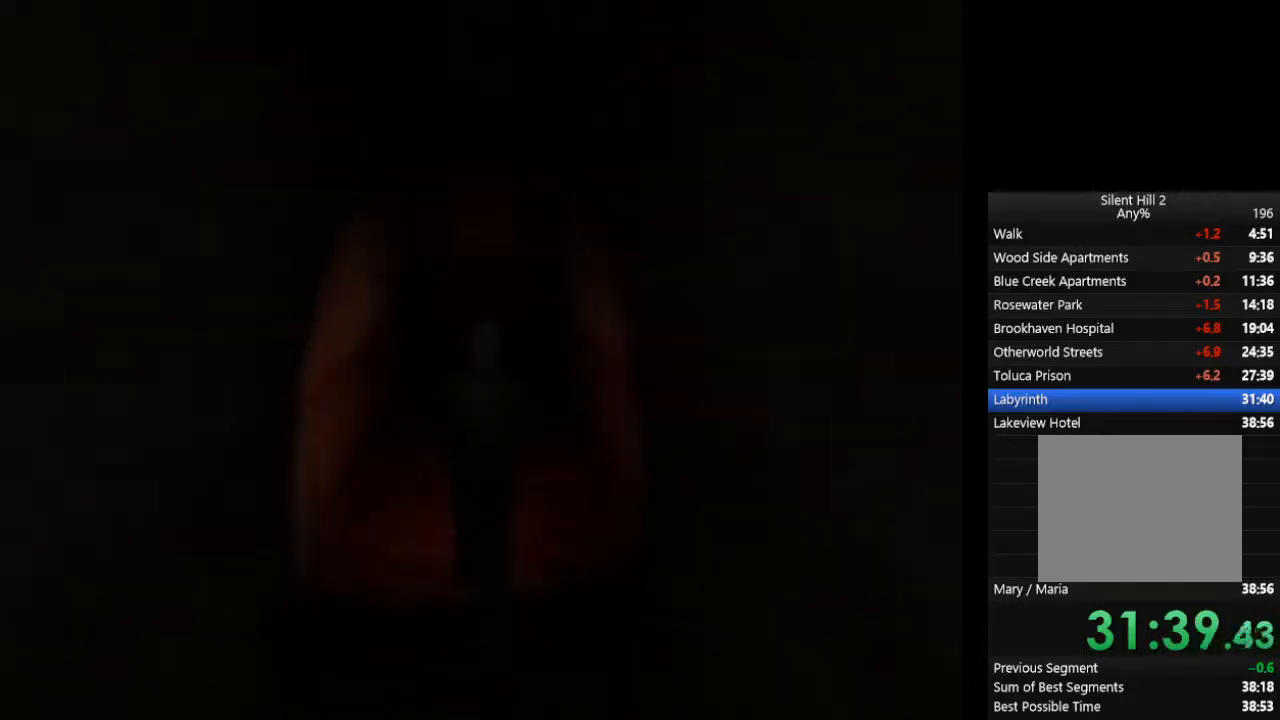
{"buttons": ["CIRCLE"], "left_stick": "down", "right_stick": "center", "events": []}
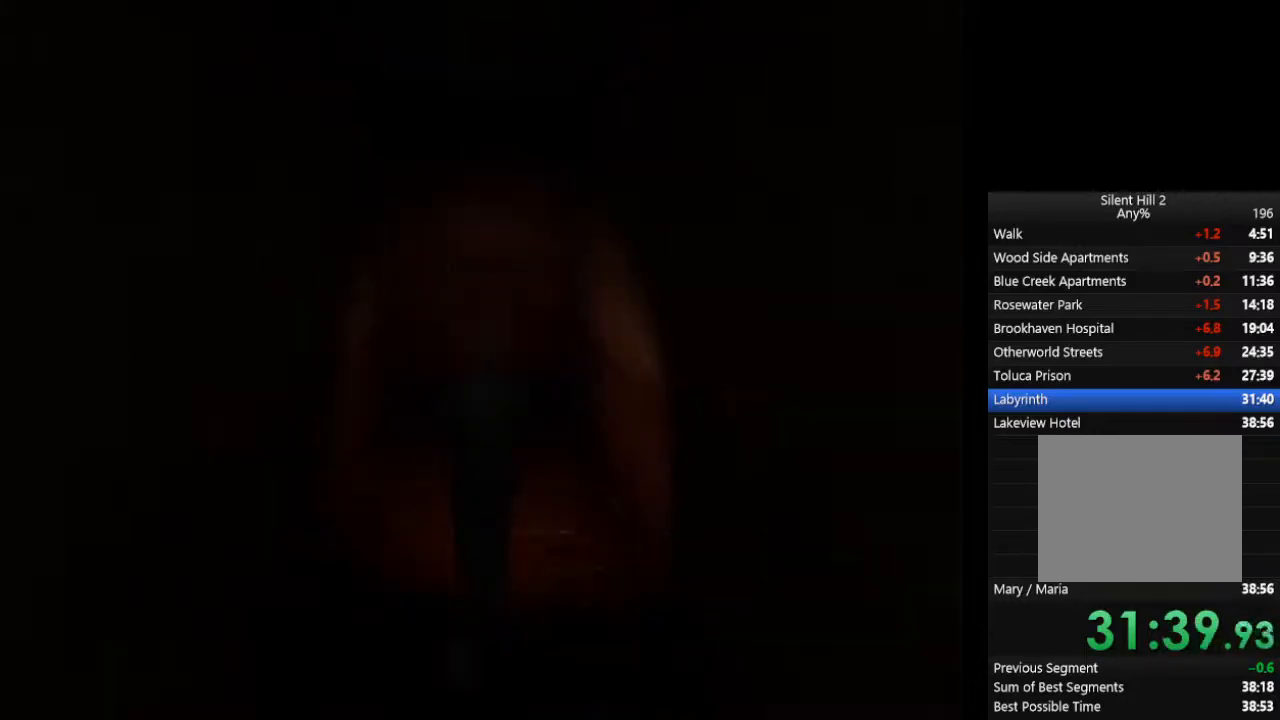
{"buttons": ["CIRCLE"], "left_stick": "down", "right_stick": "center", "events": []}
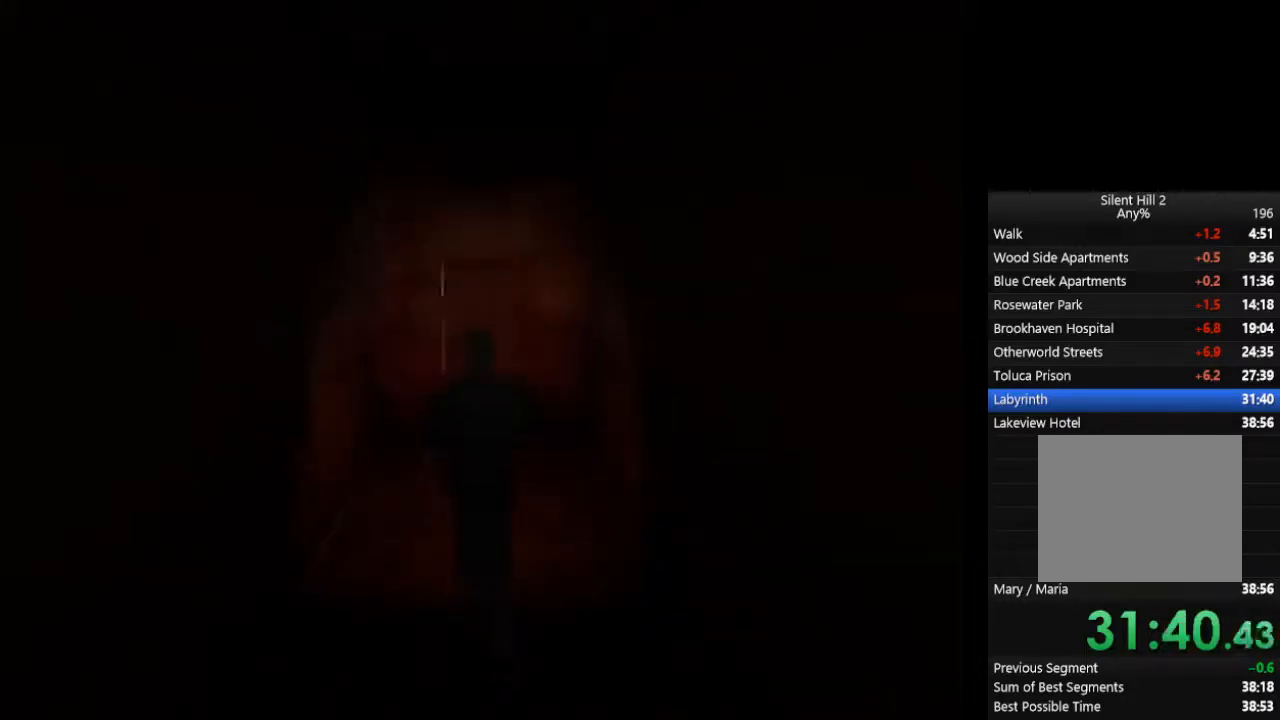
{"buttons": ["CIRCLE"], "left_stick": "down", "right_stick": "center", "events": []}
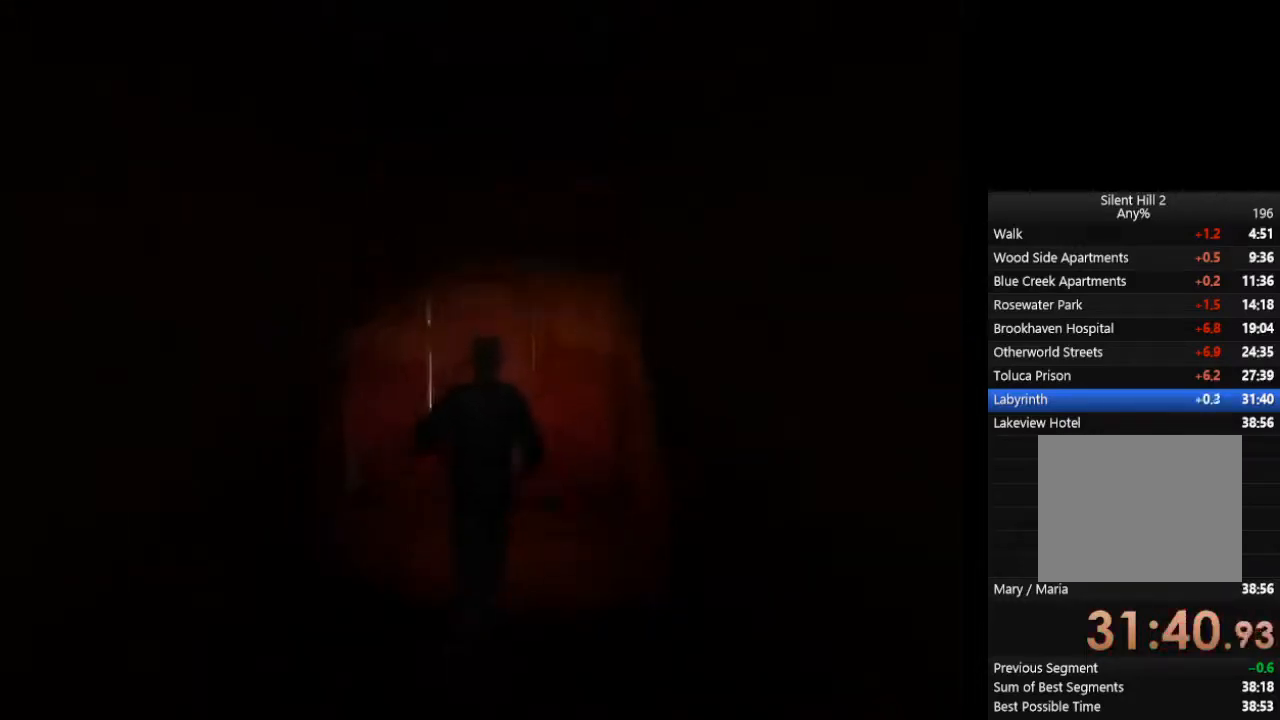
{"buttons": ["CIRCLE"], "left_stick": "down", "right_stick": "center", "events": [[267, "CROSS", "down"], [333, "CROSS", "up"], [367, "CROSS", "down"], [433, "CROSS", "up"], [467, "CROSS", "down"], [500, "CROSS", "up"]]}
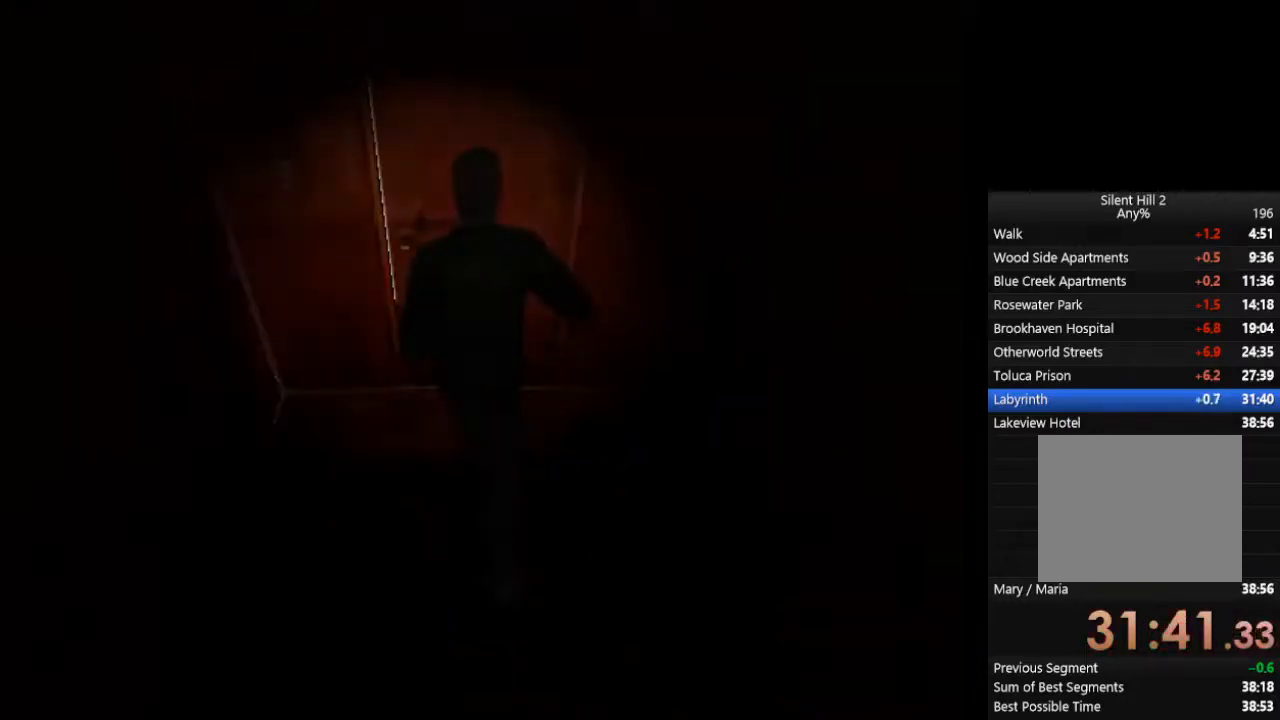
{"buttons": ["CIRCLE"], "left_stick": "center", "right_stick": "center", "events": [[33, "CROSS", "down"], [100, "CROSS", "up"], [167, "left_stick", "center"]]}
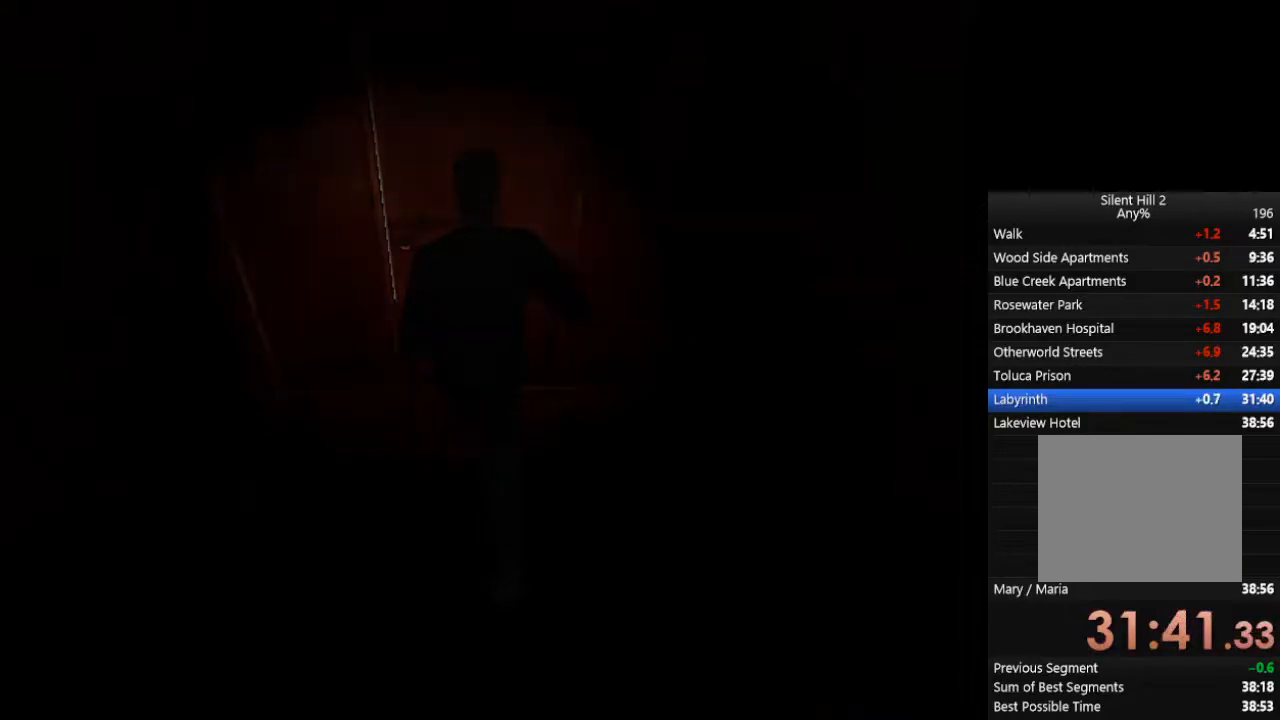
{"buttons": [], "left_stick": "down-left", "right_stick": "center", "events": [[200, "left_stick", "down-left"], [400, "CIRCLE", "up"]]}